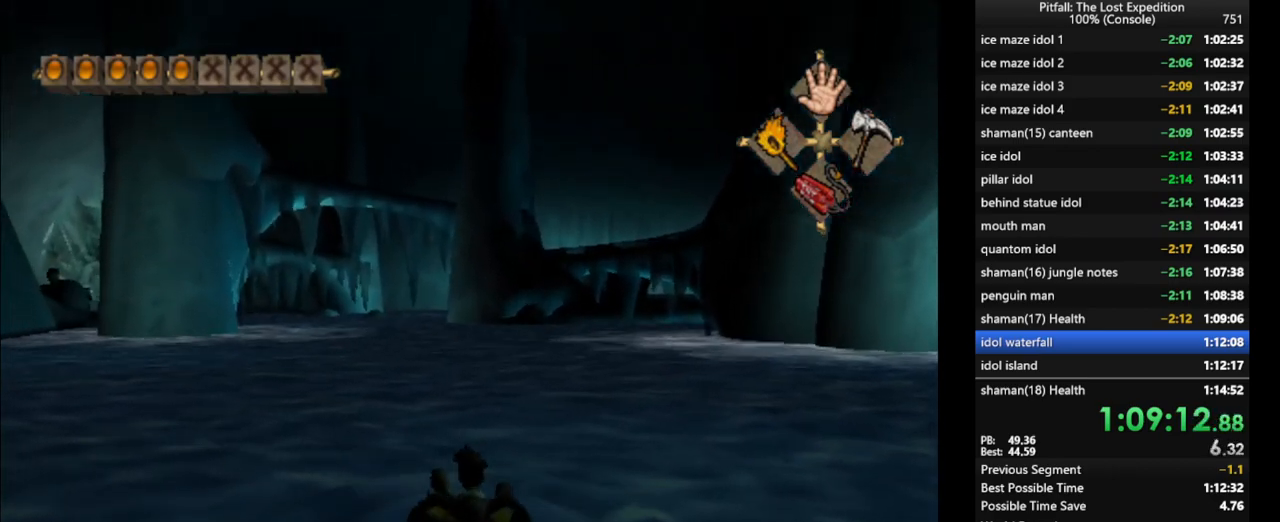
Gameplay with a controller (Nintendo layout); each line is a JSON object with the inputs held at the frame after it. "events" lists button and stick changes between this image and that frame as [ms after this image, input, new state], when the widget could be followed in between. Not read: L3 R3 START.
{"buttons": [], "left_stick": "up", "right_stick": "up-left", "events": []}
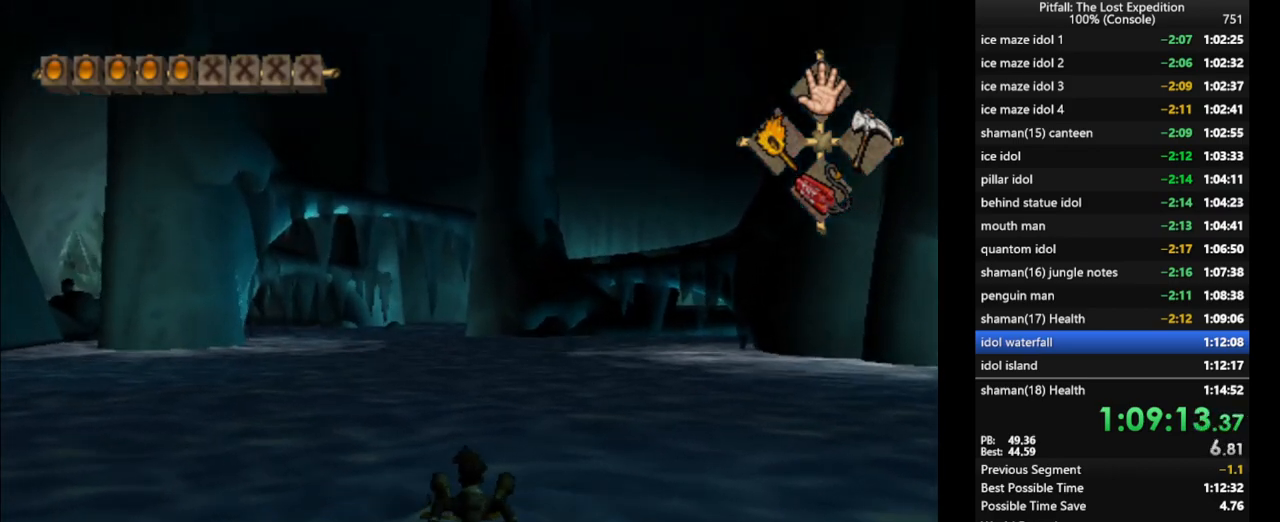
{"buttons": [], "left_stick": "center", "right_stick": "up-left", "events": [[433, "left_stick", "center"]]}
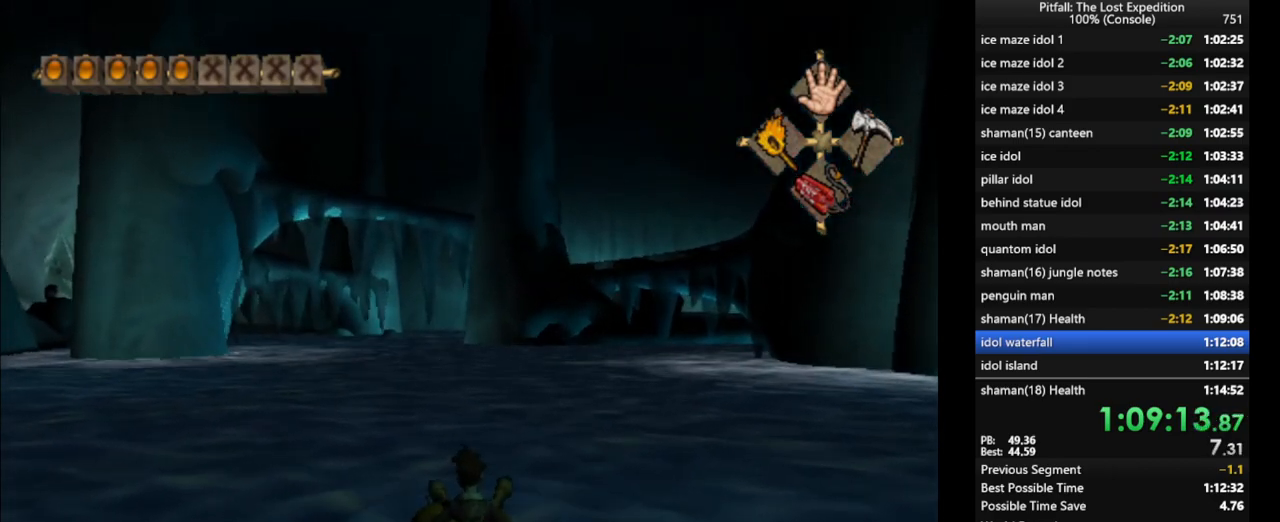
{"buttons": [], "left_stick": "up", "right_stick": "up-left", "events": [[83, "left_stick", "up"]]}
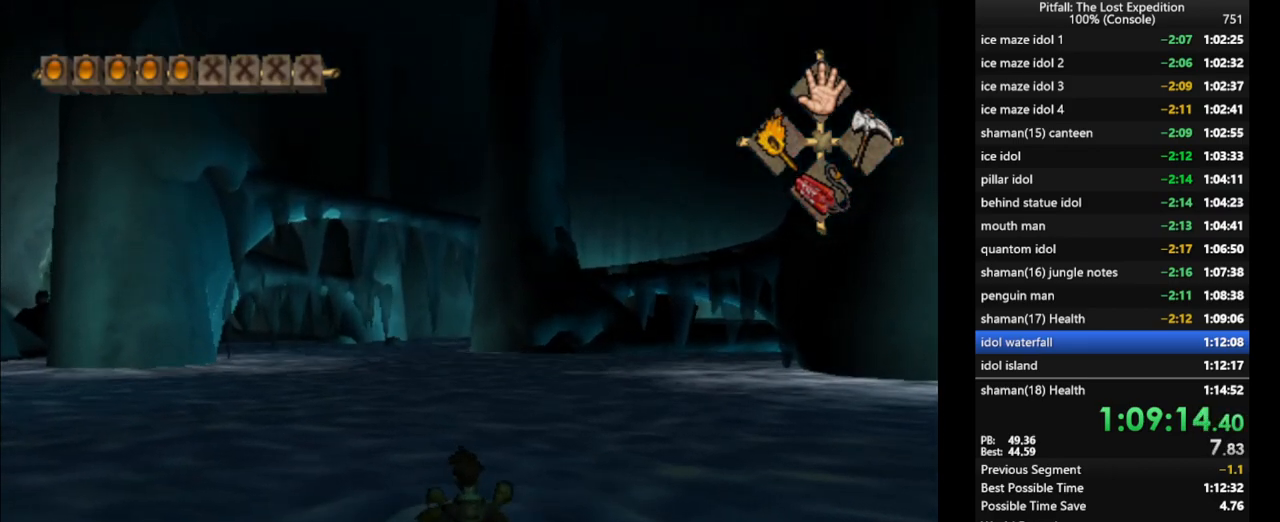
{"buttons": [], "left_stick": "up", "right_stick": "up-left", "events": []}
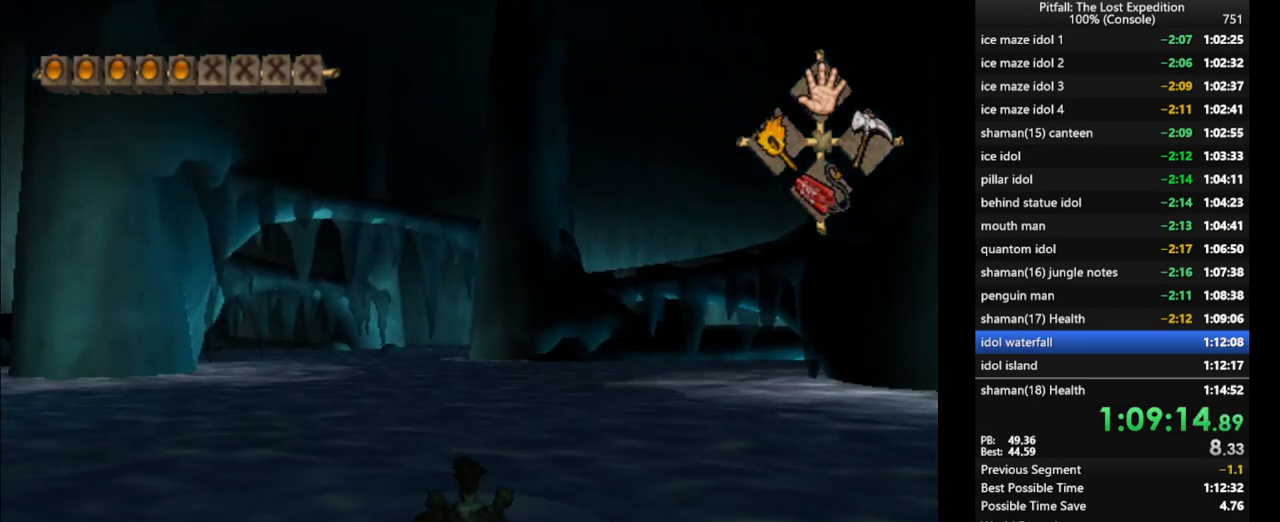
{"buttons": [], "left_stick": "up", "right_stick": "up-left", "events": []}
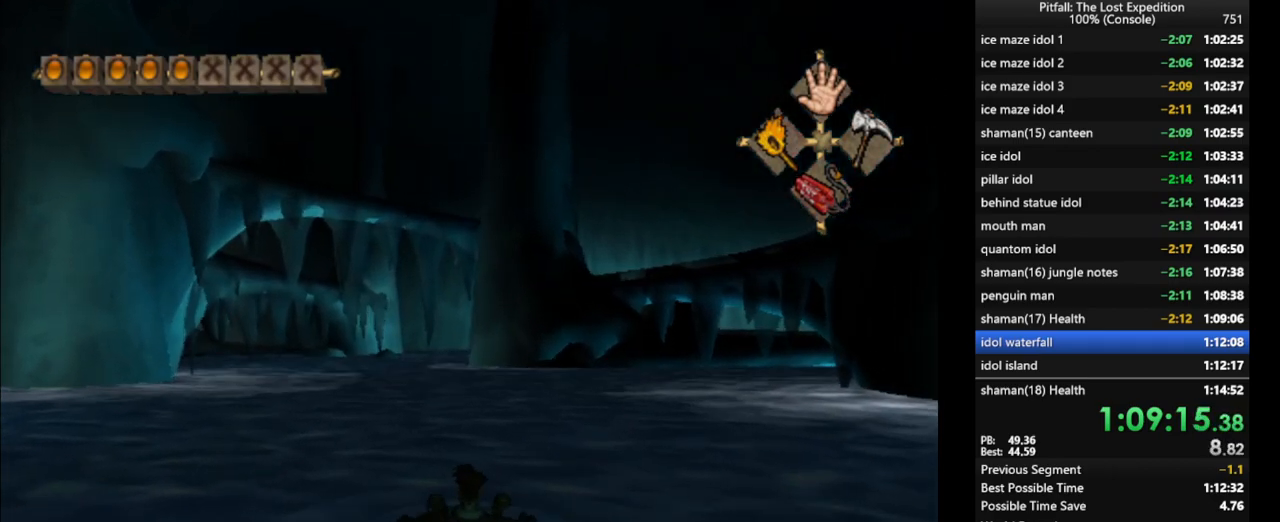
{"buttons": [], "left_stick": "up", "right_stick": "up-left", "events": []}
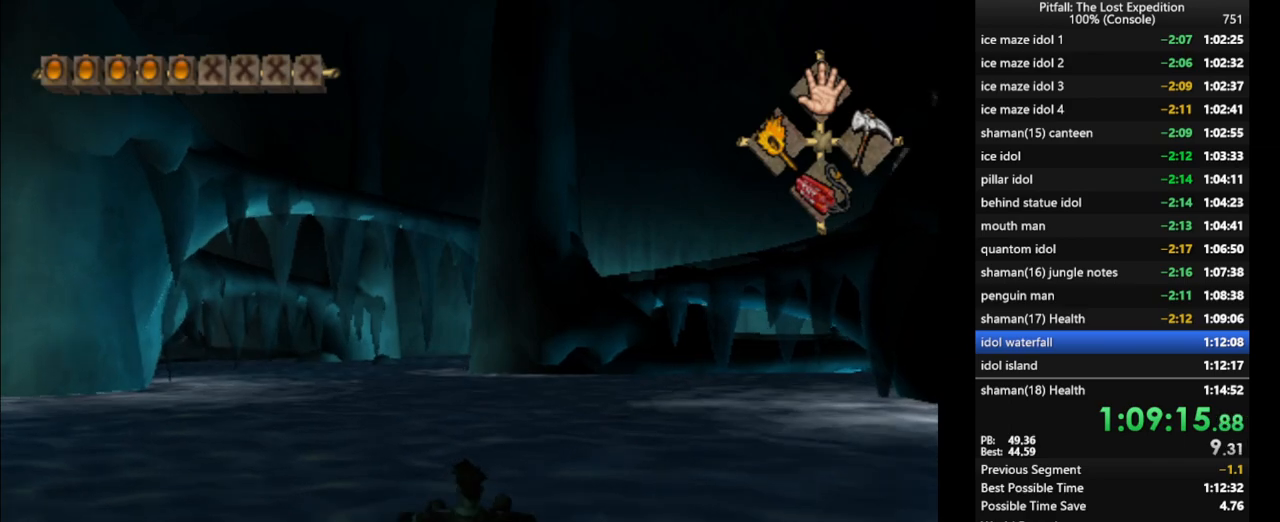
{"buttons": [], "left_stick": "up", "right_stick": "up-left", "events": []}
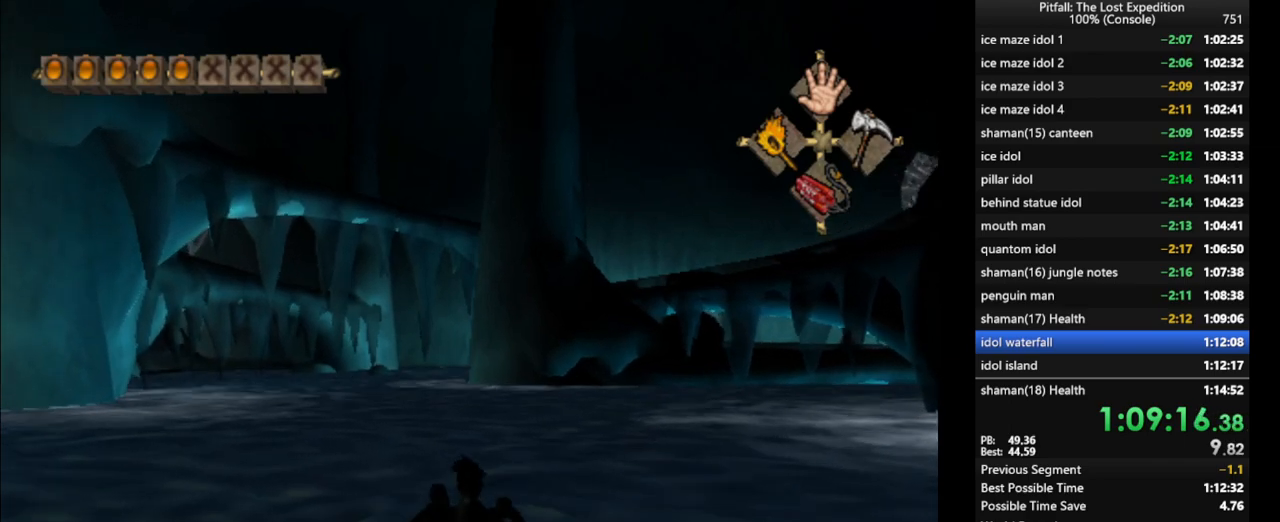
{"buttons": [], "left_stick": "up", "right_stick": "up-left", "events": []}
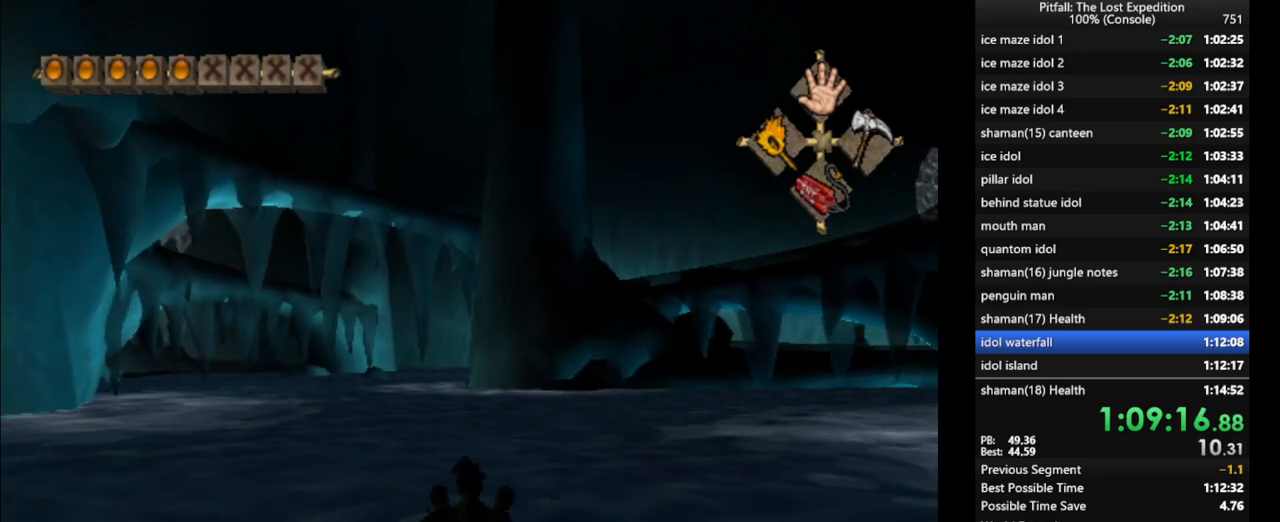
{"buttons": [], "left_stick": "up", "right_stick": "up-left", "events": []}
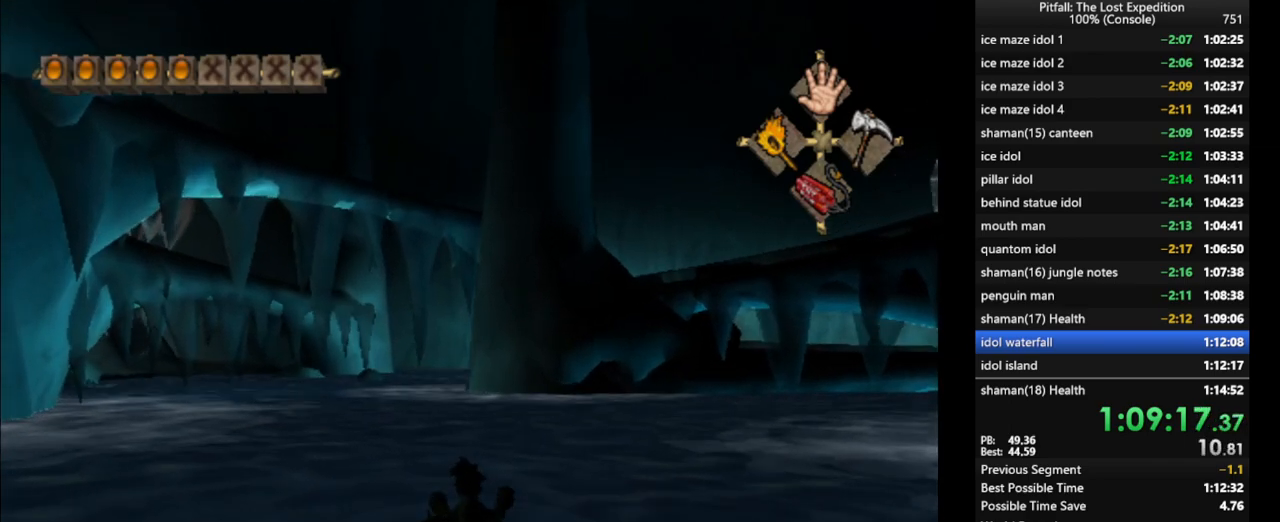
{"buttons": [], "left_stick": "up", "right_stick": "up-left", "events": []}
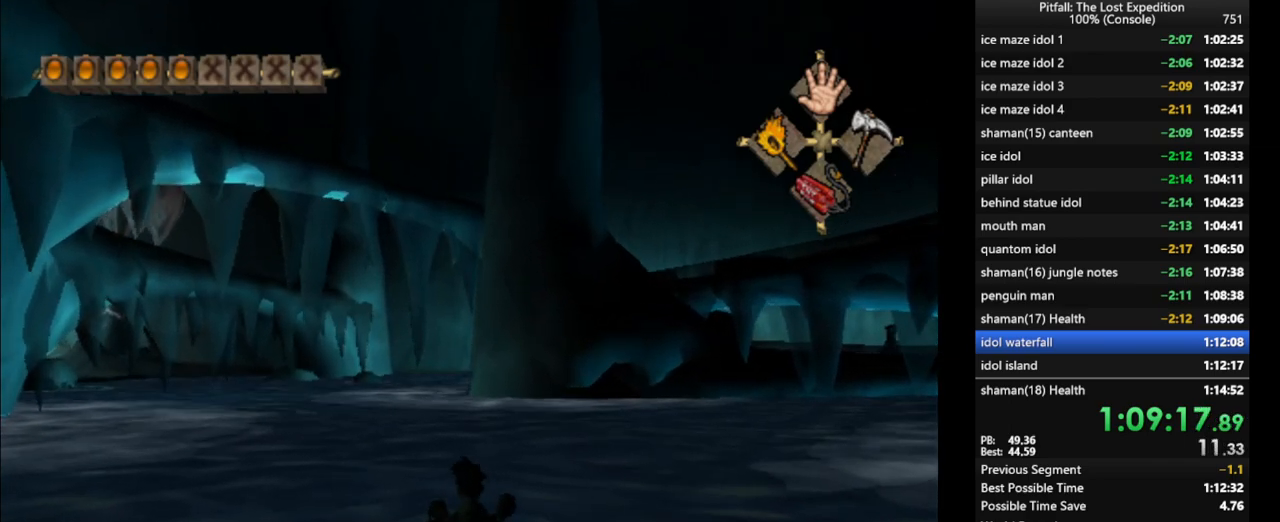
{"buttons": [], "left_stick": "up", "right_stick": "up-left", "events": []}
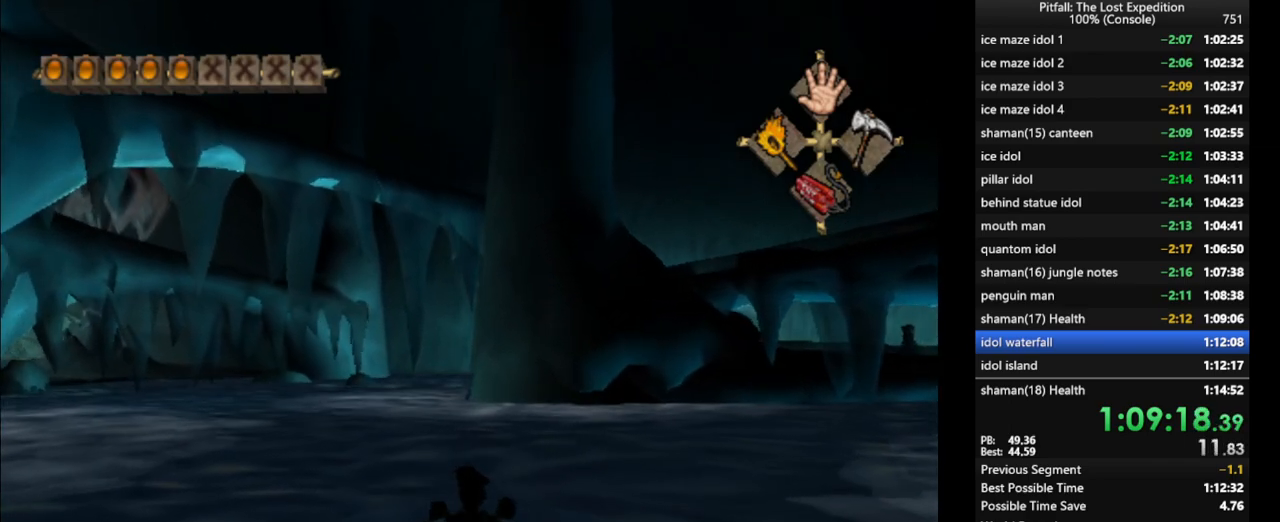
{"buttons": [], "left_stick": "up", "right_stick": "up-left", "events": []}
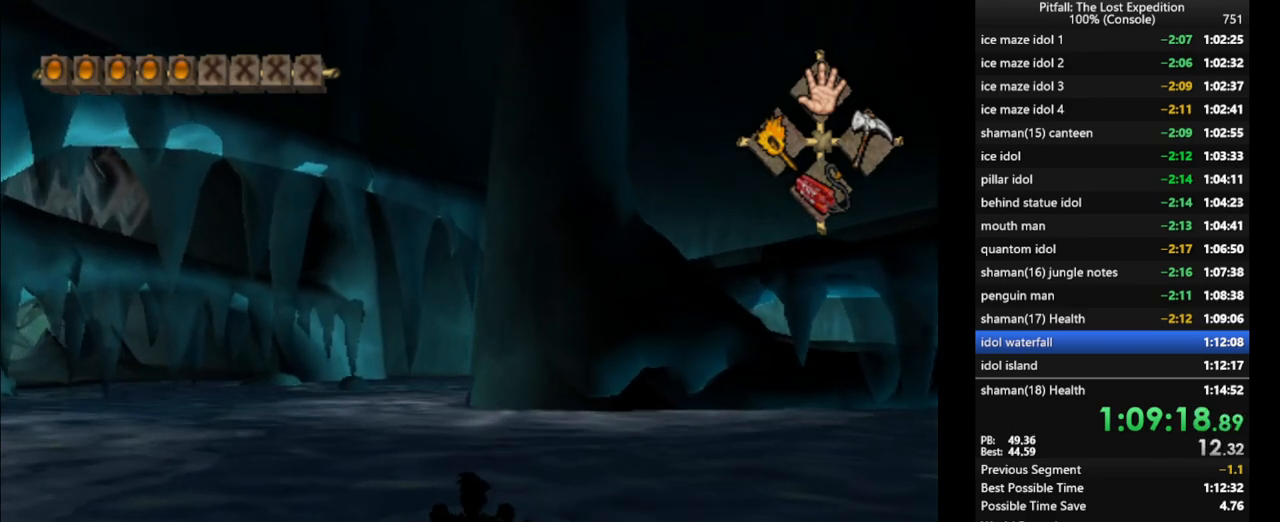
{"buttons": [], "left_stick": "up", "right_stick": "up-left", "events": []}
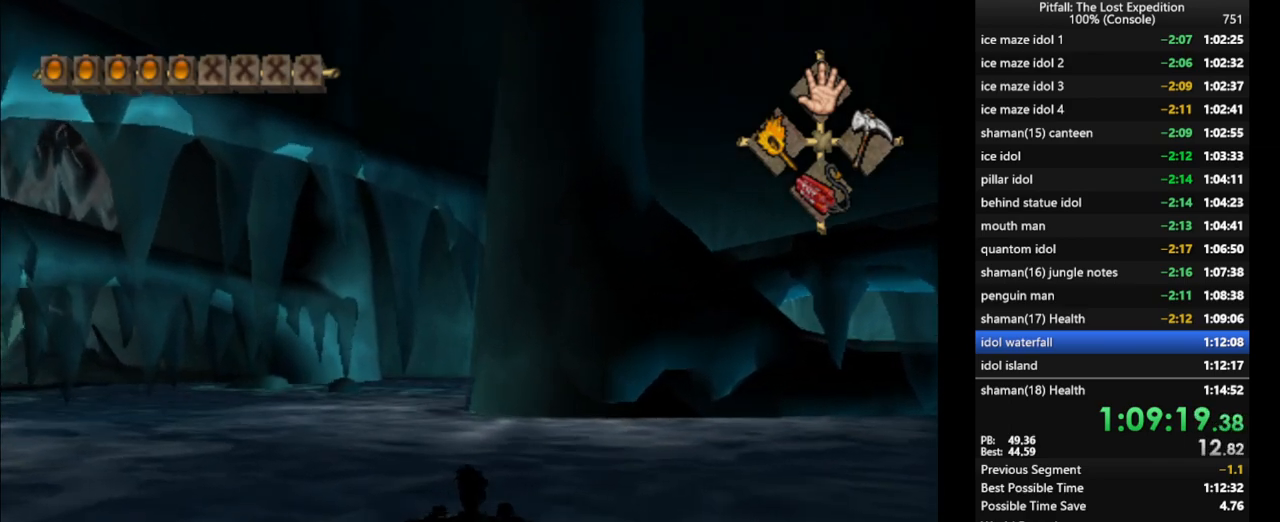
{"buttons": [], "left_stick": "up", "right_stick": "up-left", "events": []}
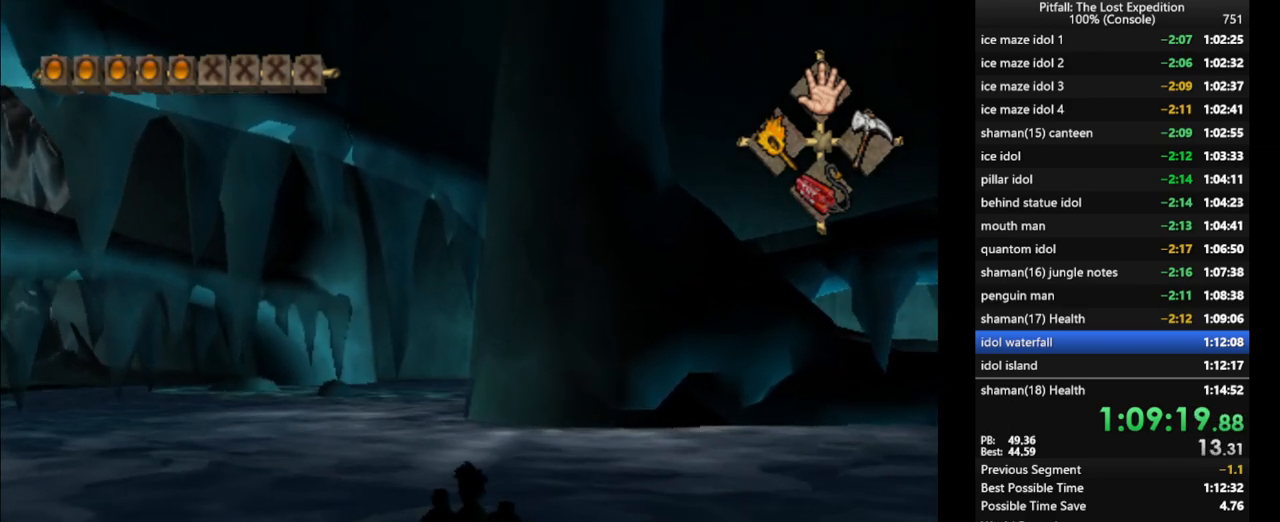
{"buttons": [], "left_stick": "up", "right_stick": "up-left", "events": []}
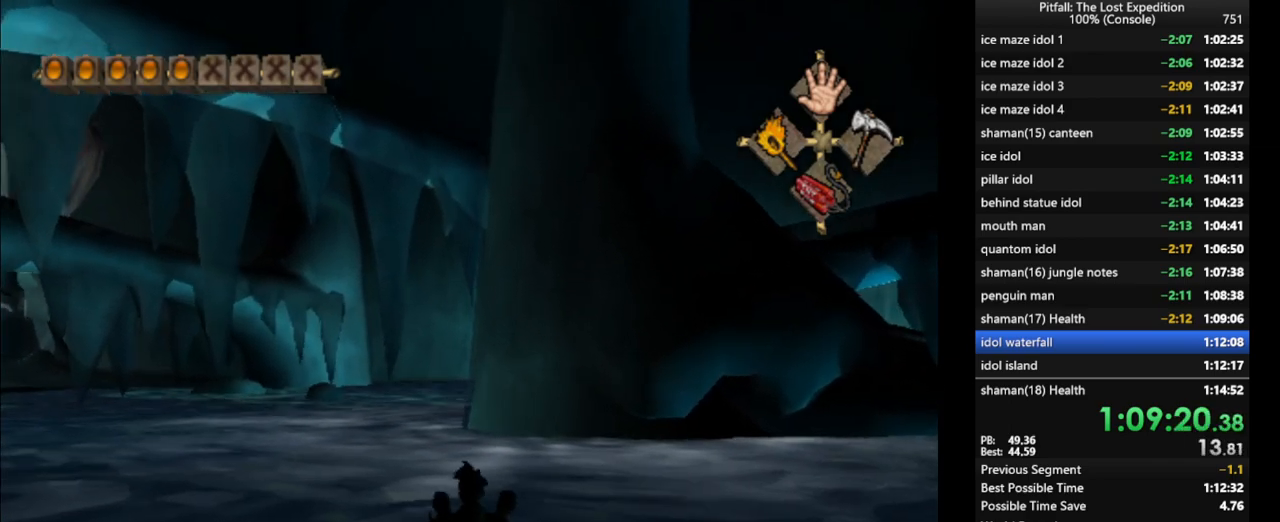
{"buttons": [], "left_stick": "up", "right_stick": "up-left", "events": []}
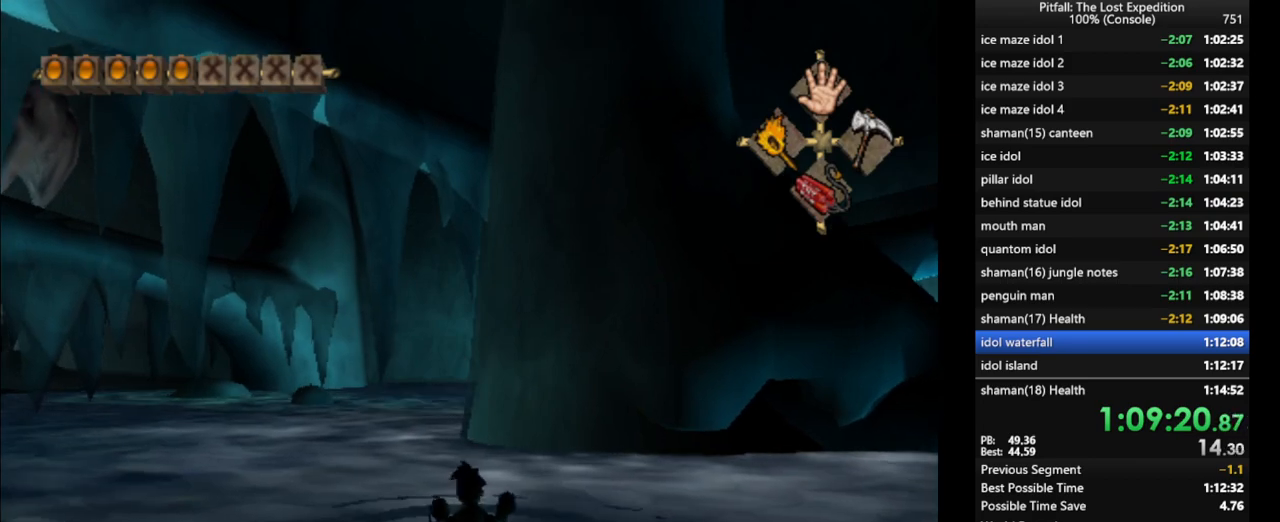
{"buttons": [], "left_stick": "up", "right_stick": "up-left", "events": []}
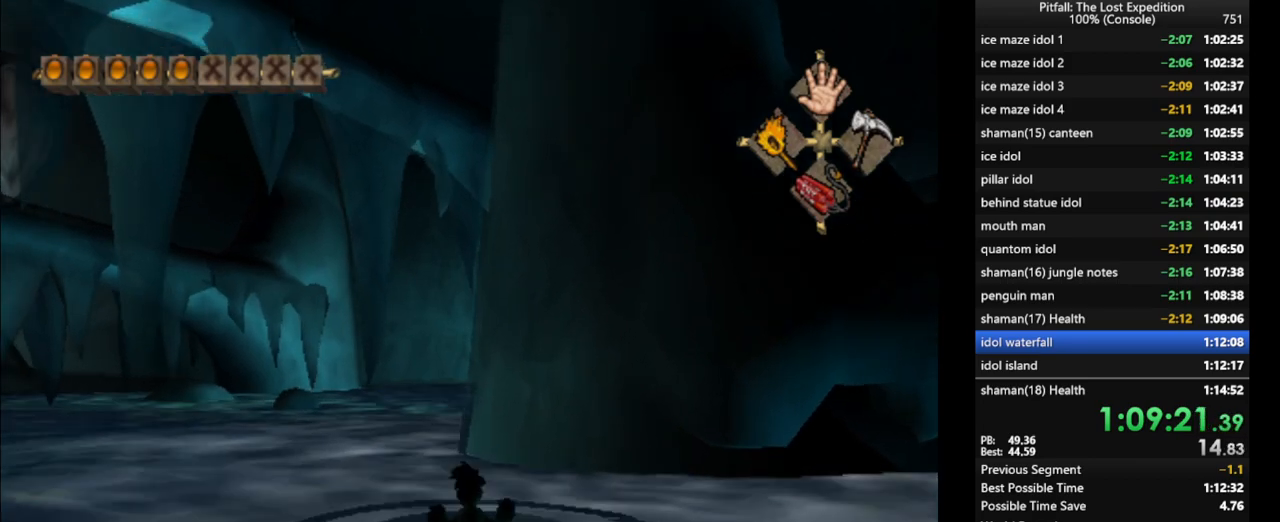
{"buttons": [], "left_stick": "up", "right_stick": "up-left", "events": []}
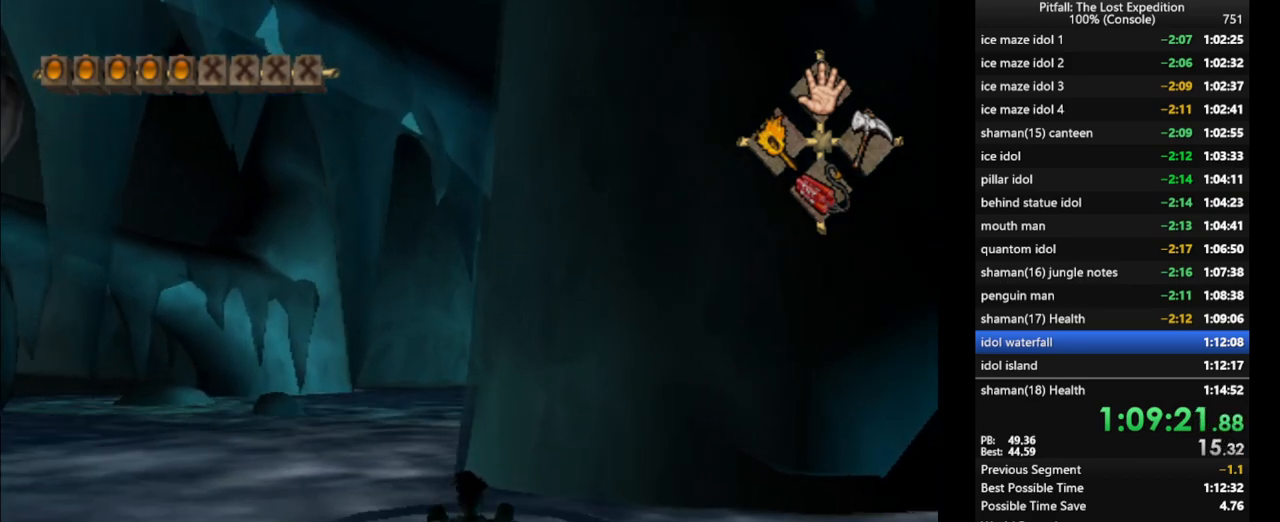
{"buttons": [], "left_stick": "up", "right_stick": "up-left", "events": []}
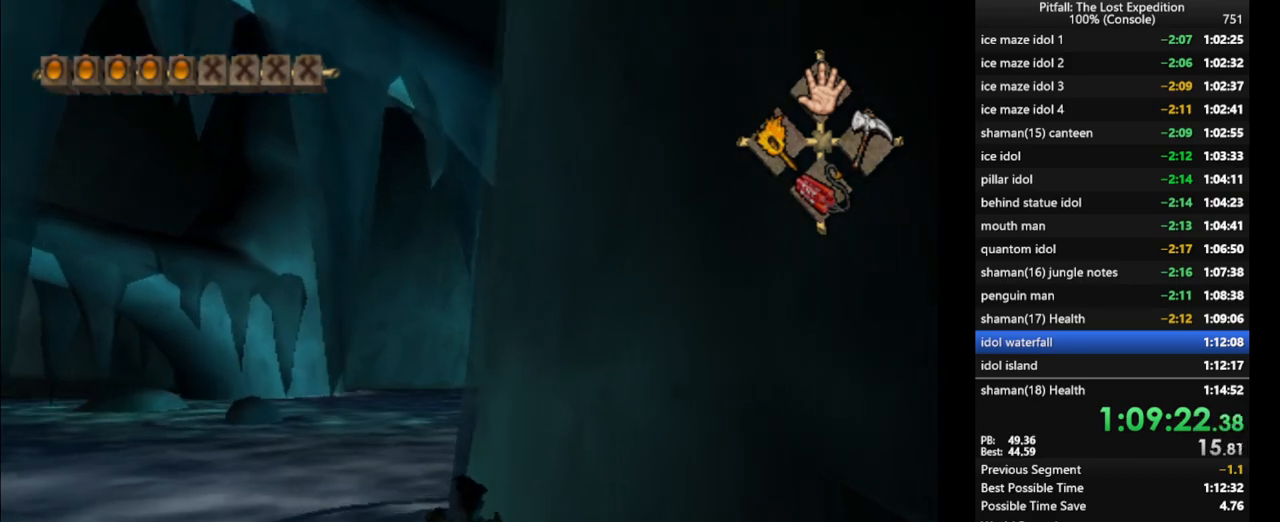
{"buttons": [], "left_stick": "up", "right_stick": "center", "events": [[350, "right_stick", "center"]]}
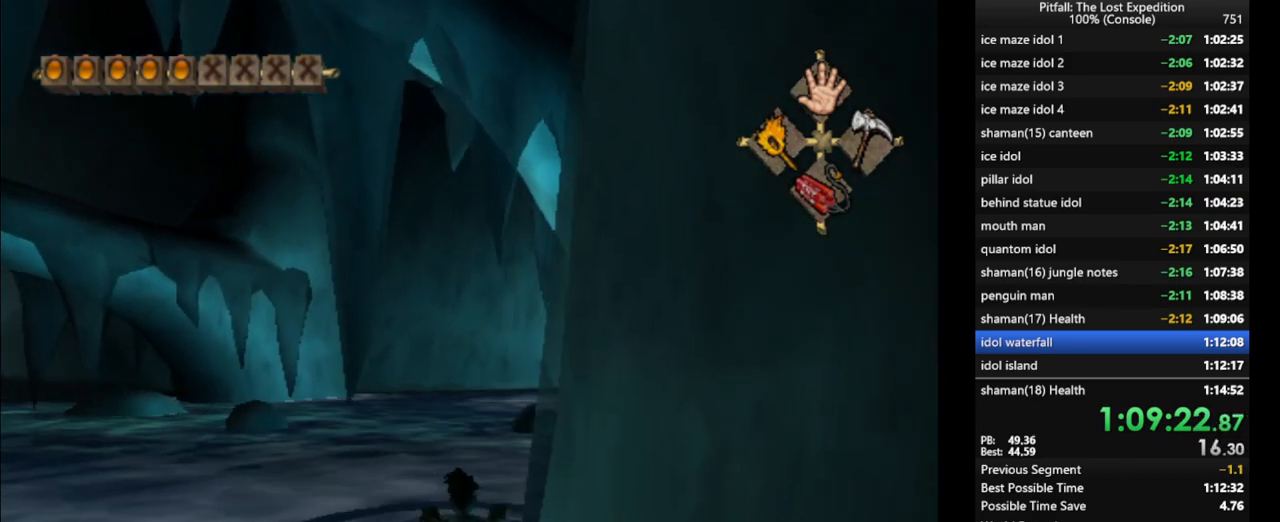
{"buttons": [], "left_stick": "up", "right_stick": "center", "events": []}
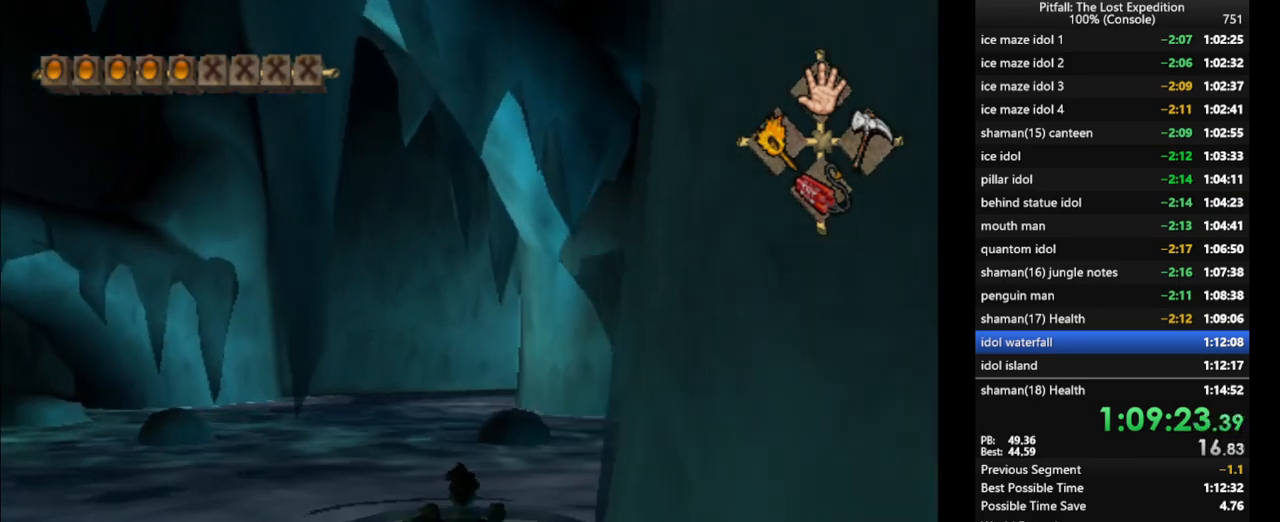
{"buttons": [], "left_stick": "up", "right_stick": "center", "events": []}
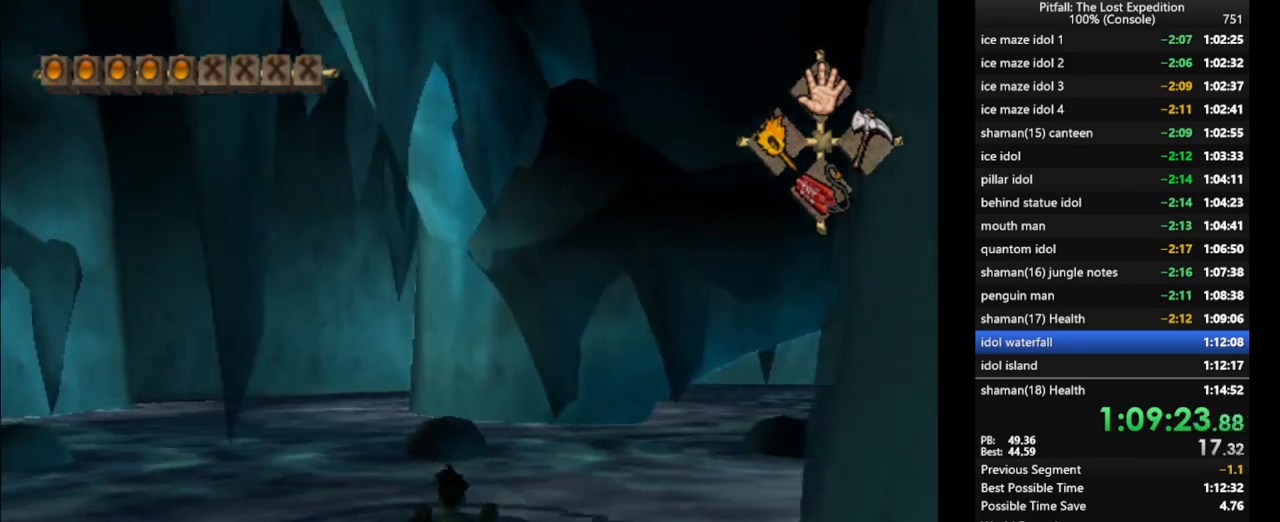
{"buttons": [], "left_stick": "up", "right_stick": "up", "events": [[367, "right_stick", "up"]]}
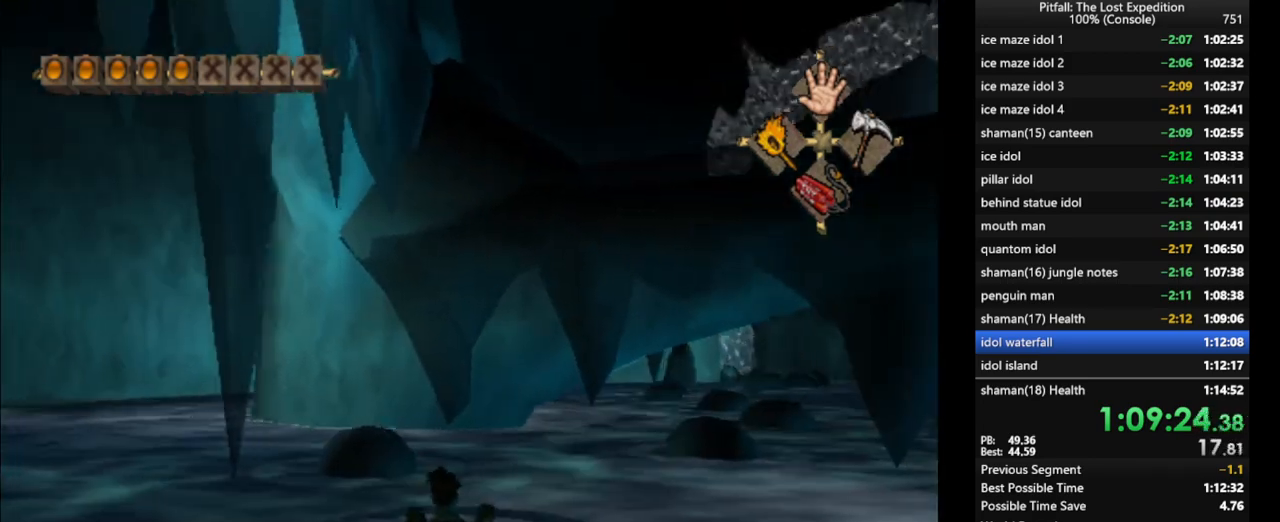
{"buttons": [], "left_stick": "up", "right_stick": "up", "events": []}
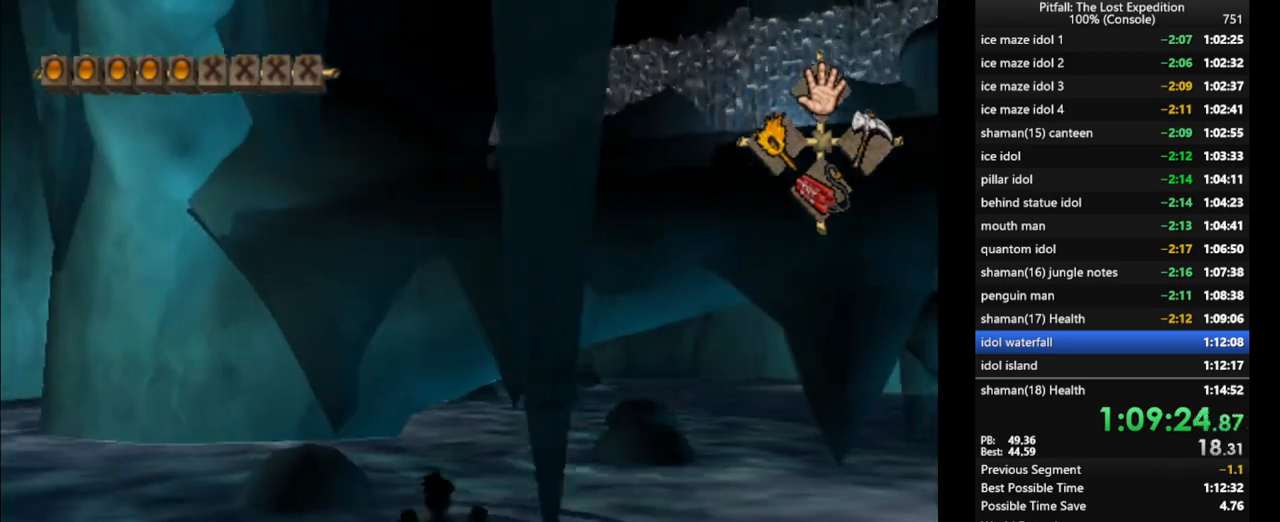
{"buttons": [], "left_stick": "up", "right_stick": "up", "events": []}
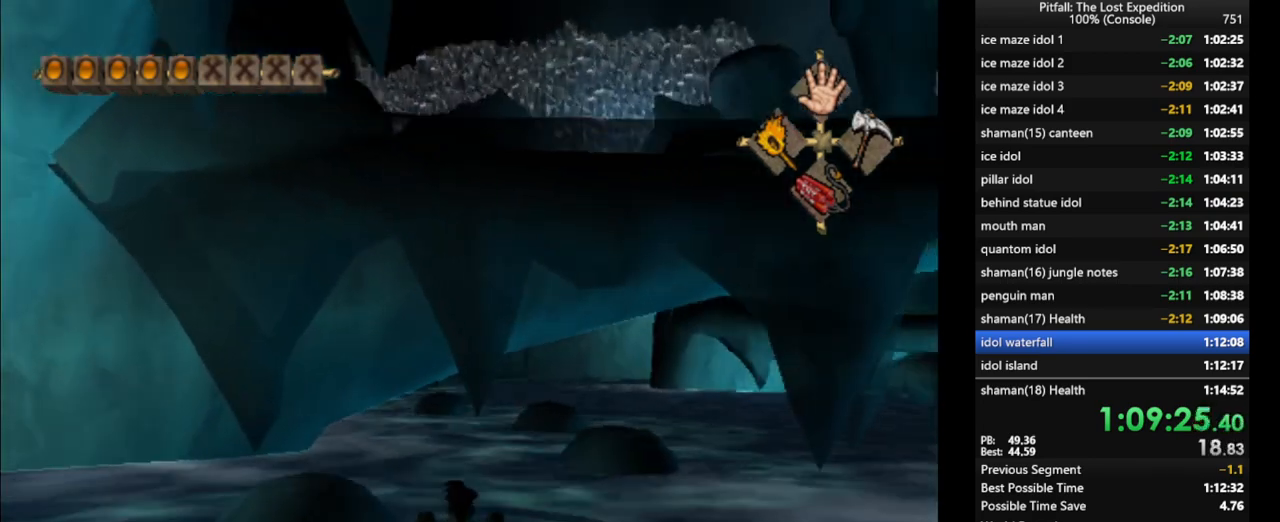
{"buttons": [], "left_stick": "center", "right_stick": "up-left", "events": [[350, "left_stick", "center"], [483, "right_stick", "up-left"]]}
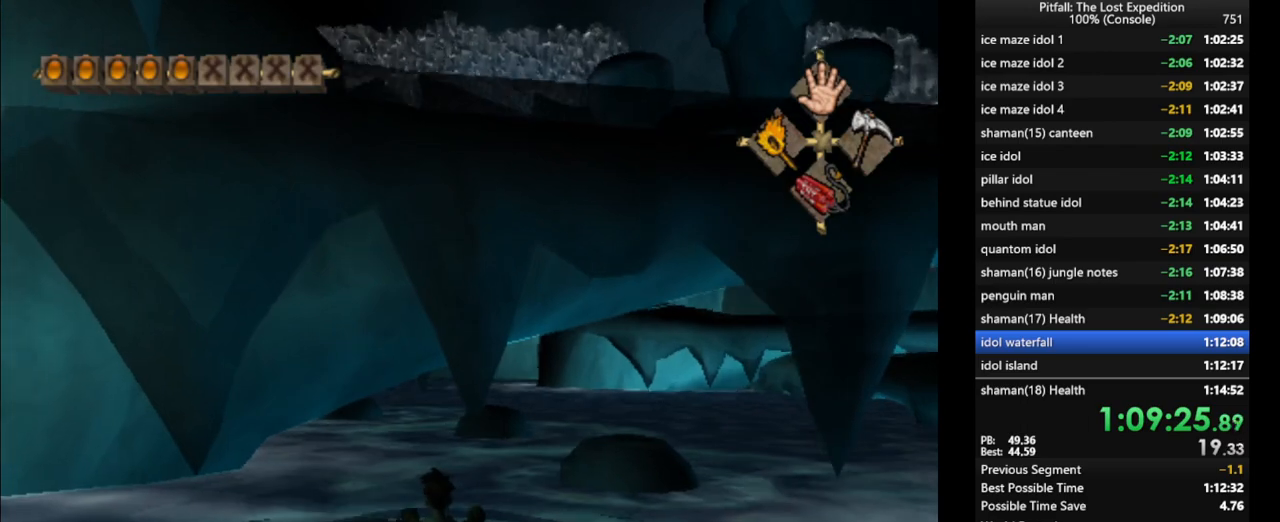
{"buttons": [], "left_stick": "center", "right_stick": "up-left", "events": []}
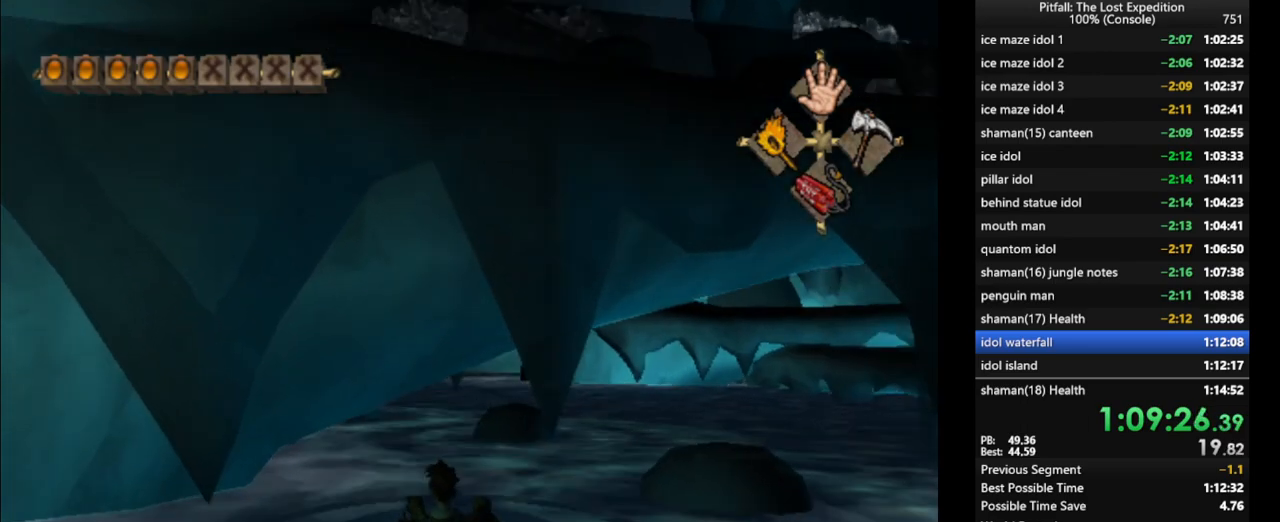
{"buttons": [], "left_stick": "center", "right_stick": "up-left", "events": []}
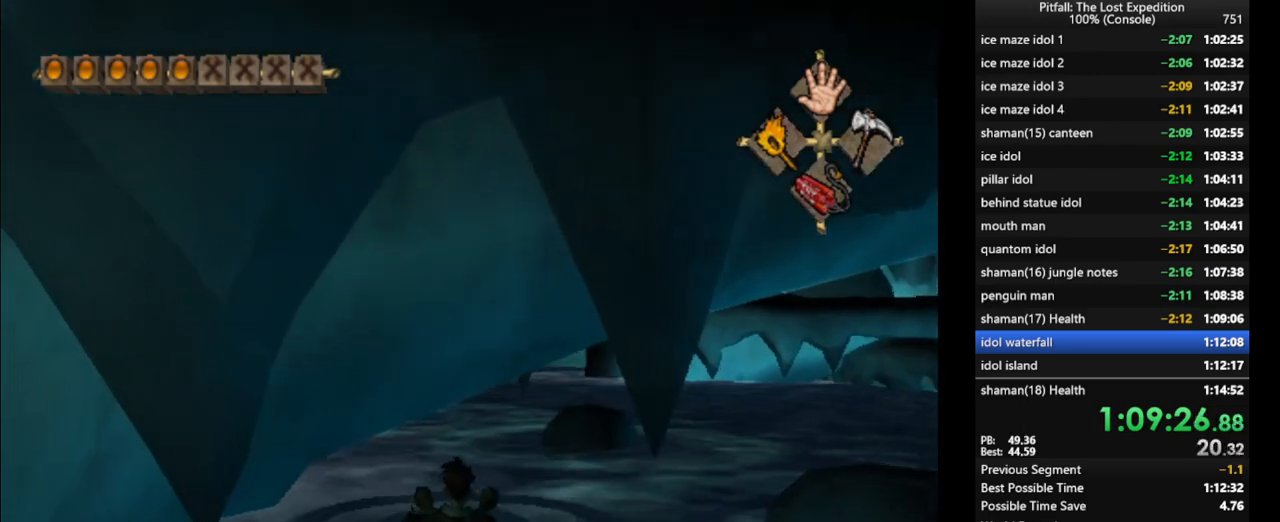
{"buttons": [], "left_stick": "center", "right_stick": "up-left", "events": []}
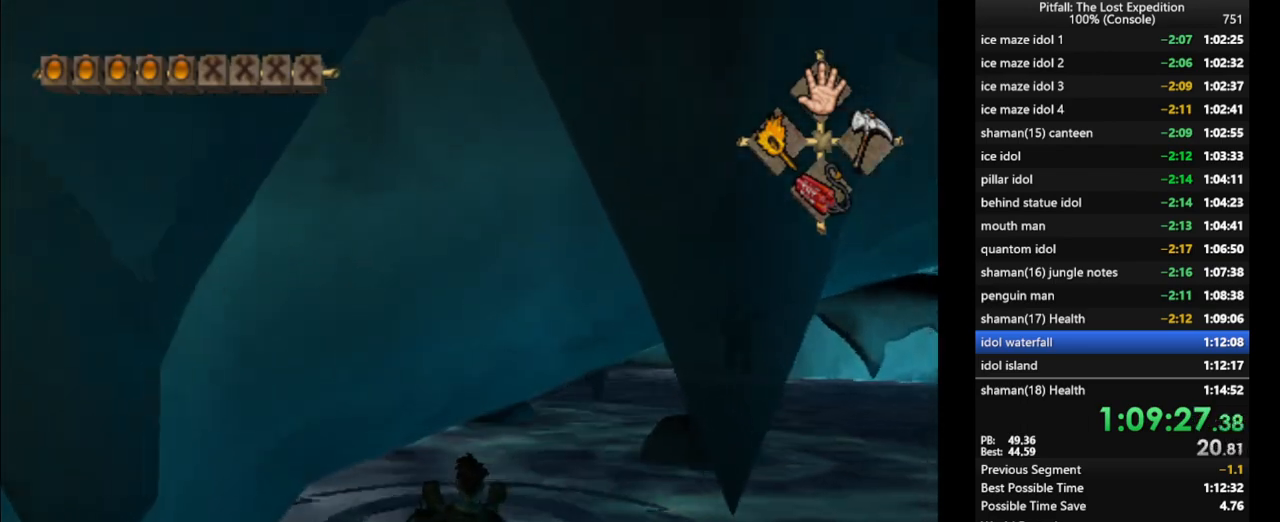
{"buttons": [], "left_stick": "up", "right_stick": "up-left", "events": [[150, "left_stick", "up"]]}
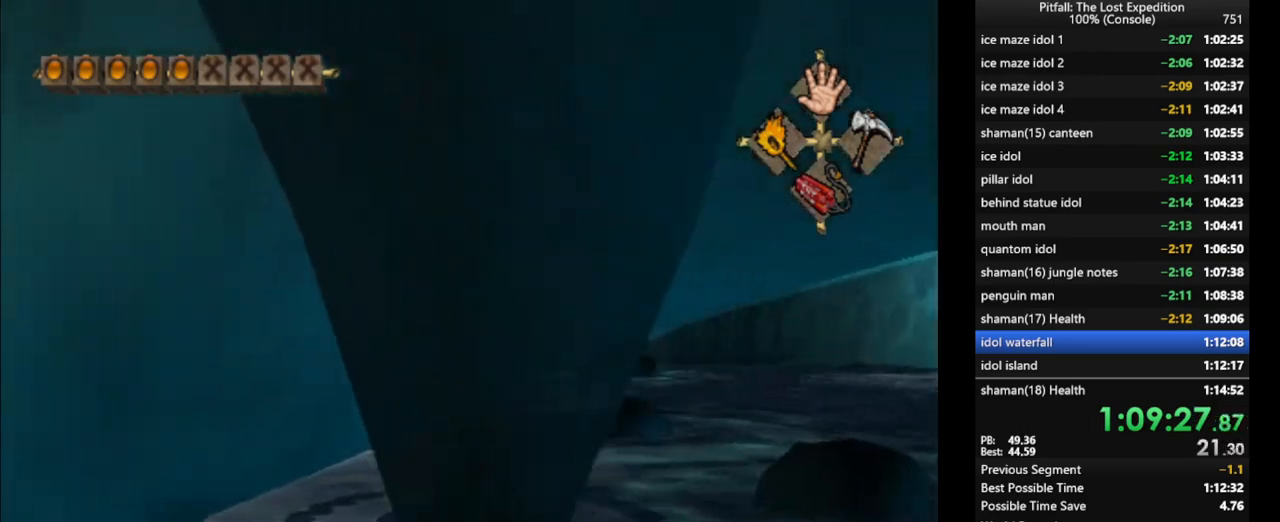
{"buttons": [], "left_stick": "up", "right_stick": "up-left", "events": []}